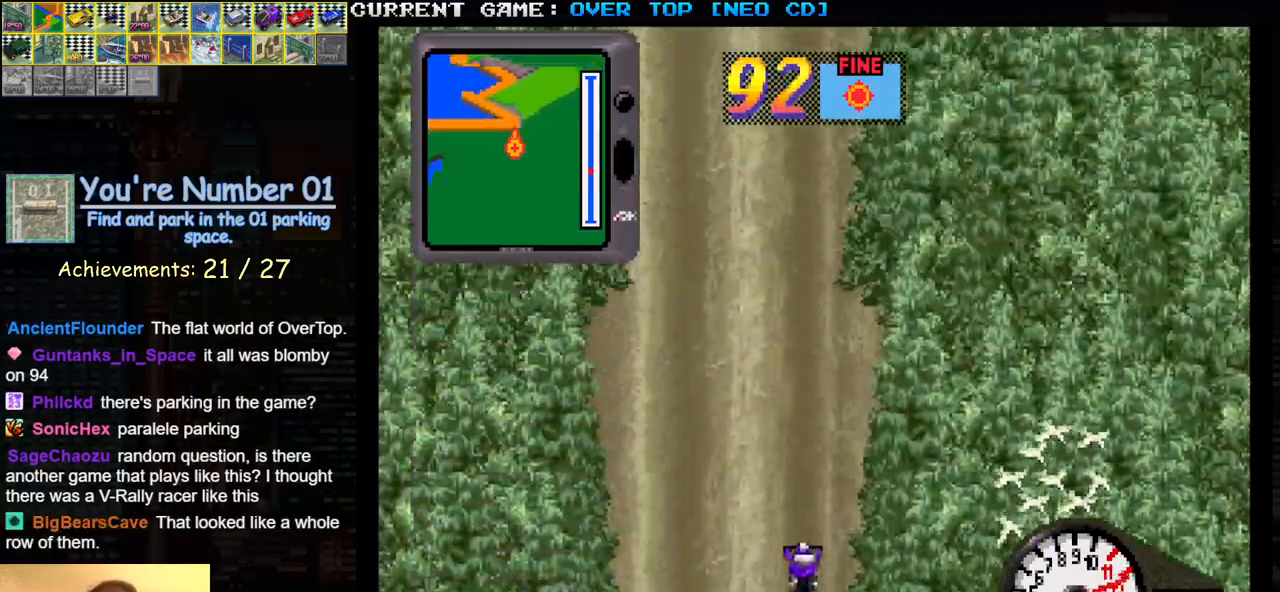
Gameplay with a controller (arcade stick); each line is a JSON object with the inputs held at the frame after it. "events" lists button and stick changes between this image and that frame as [ms after this image, input, new state], when the widget could be followed in between. Not read: L3 R3.
{"buttons": ["SQUARE"], "left_stick": "center", "events": []}
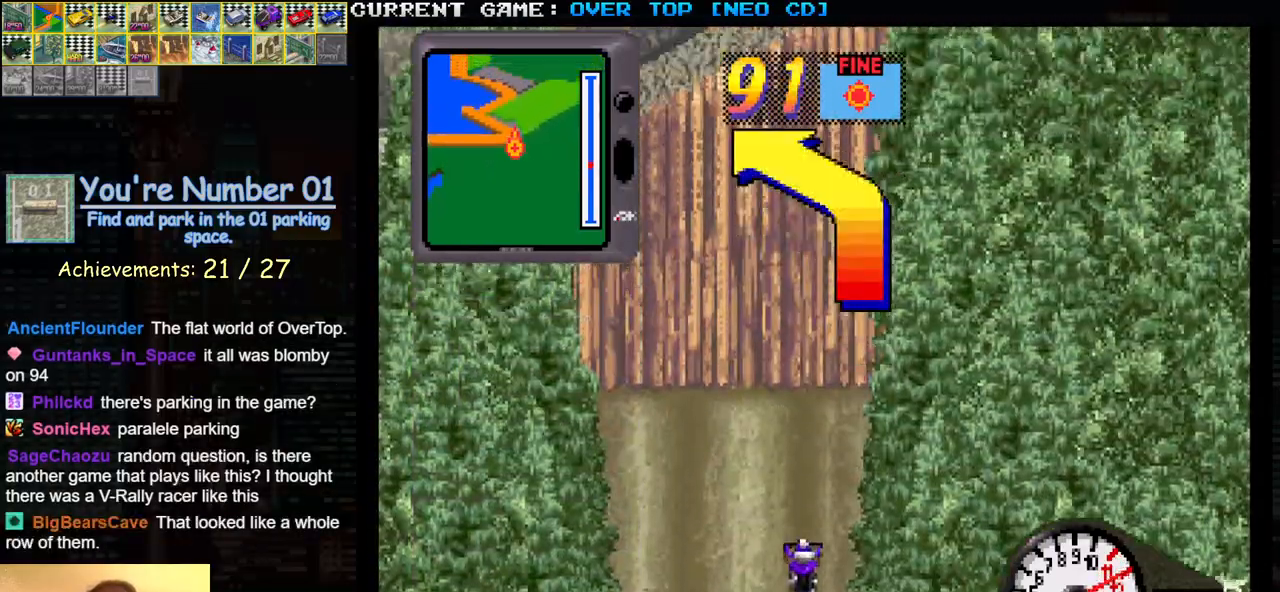
{"buttons": ["SQUARE"], "left_stick": "left", "events": [[150, "left_stick", "left"]]}
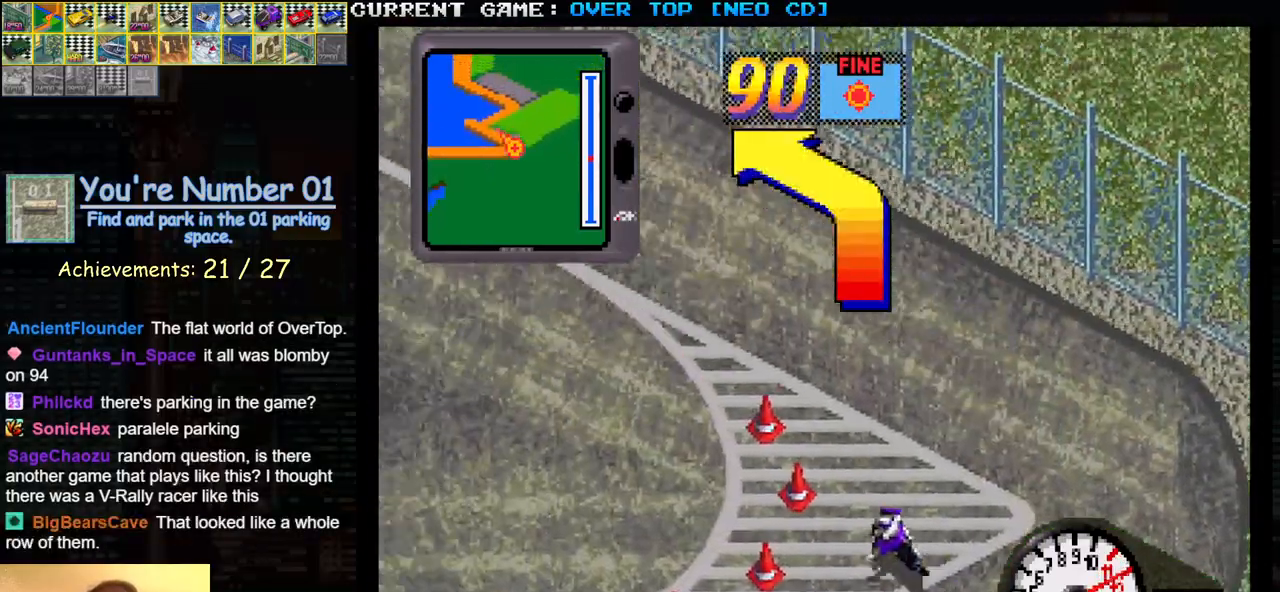
{"buttons": ["SQUARE"], "left_stick": "center", "events": [[17, "left_stick", "center"], [133, "left_stick", "right"], [217, "left_stick", "center"]]}
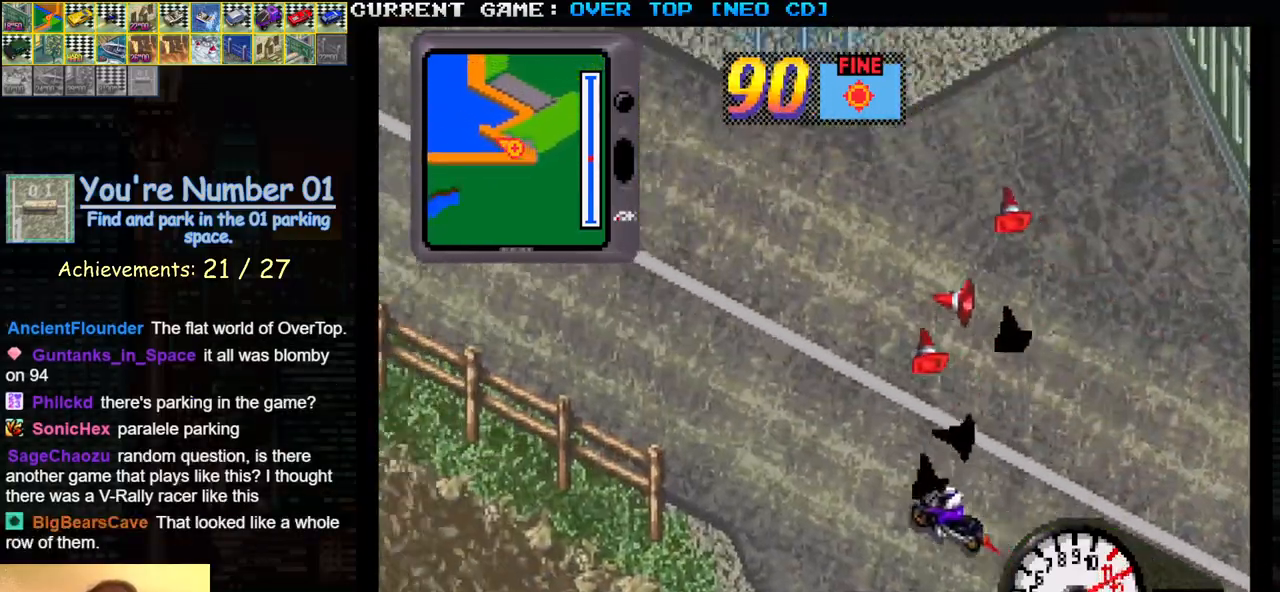
{"buttons": [], "left_stick": "right", "events": [[200, "SQUARE", "up"], [350, "left_stick", "right"]]}
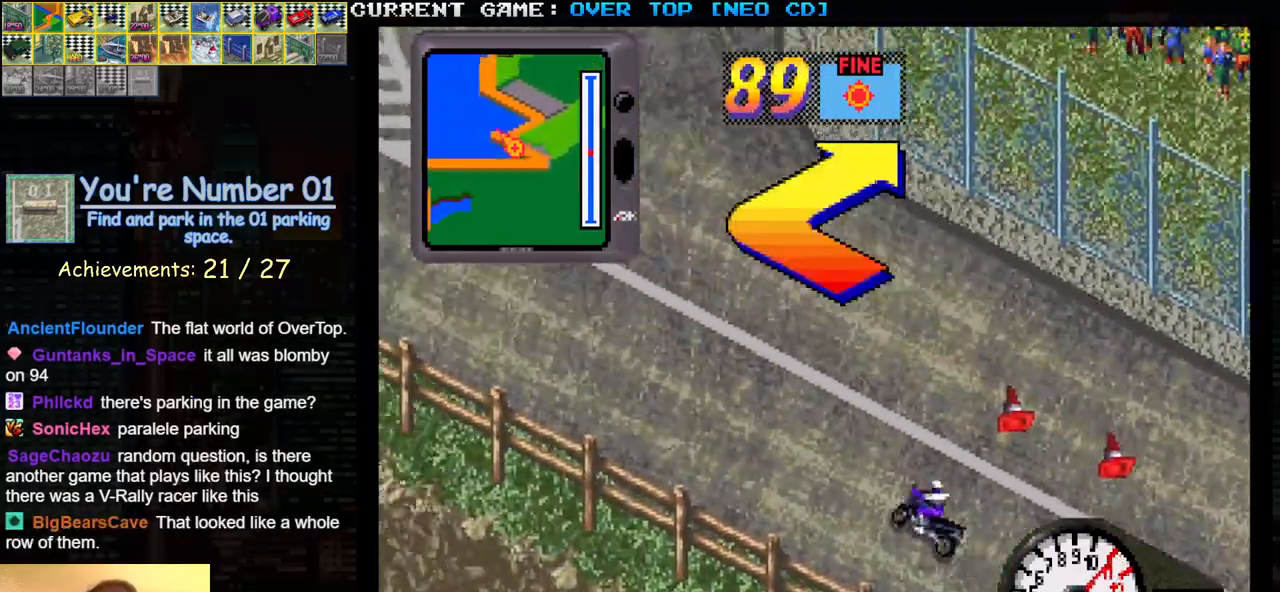
{"buttons": ["SQUARE"], "left_stick": "right", "events": [[483, "SQUARE", "down"]]}
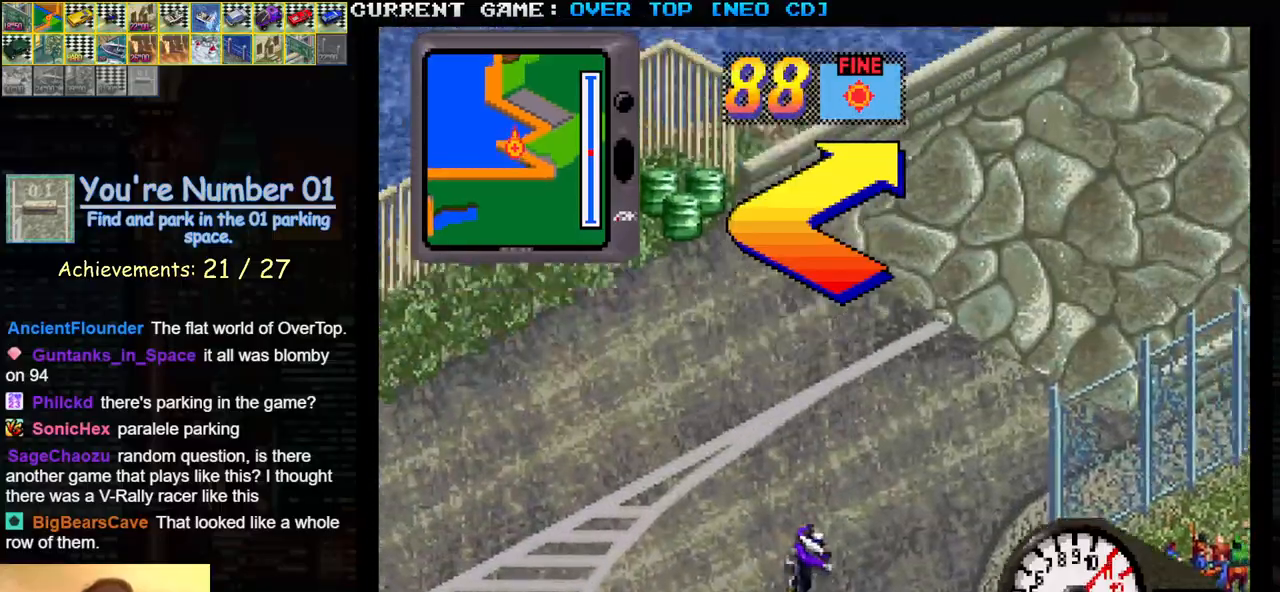
{"buttons": [], "left_stick": "left", "events": [[333, "left_stick", "center"], [417, "SQUARE", "up"], [417, "left_stick", "left"]]}
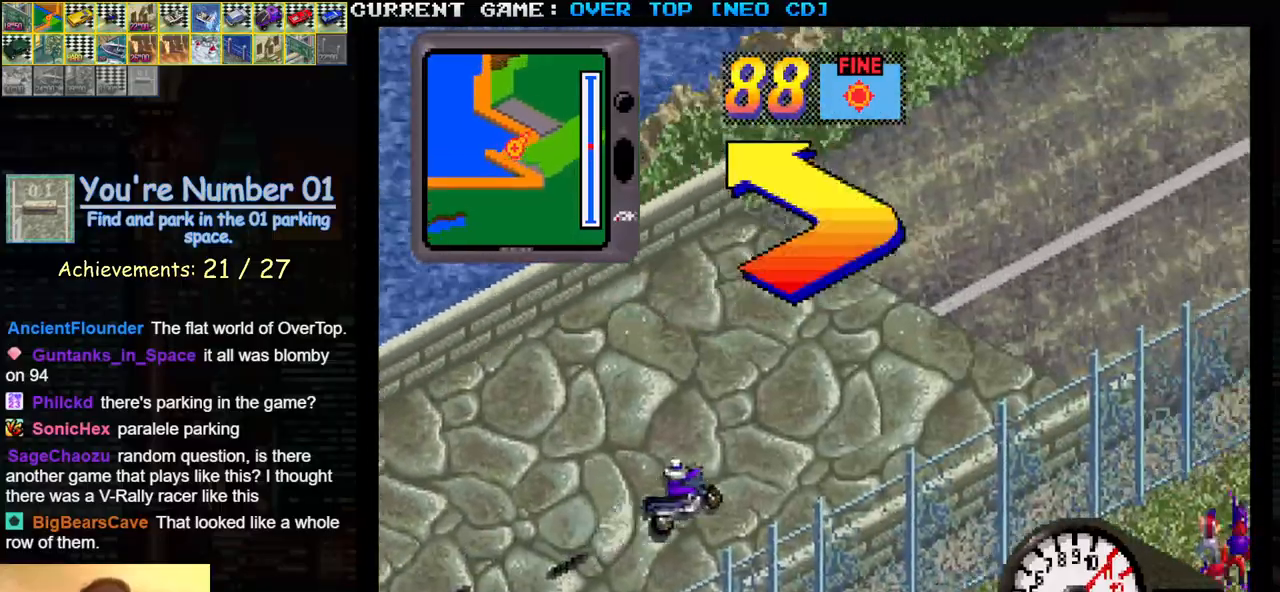
{"buttons": ["SQUARE"], "left_stick": "left", "events": [[367, "SQUARE", "down"]]}
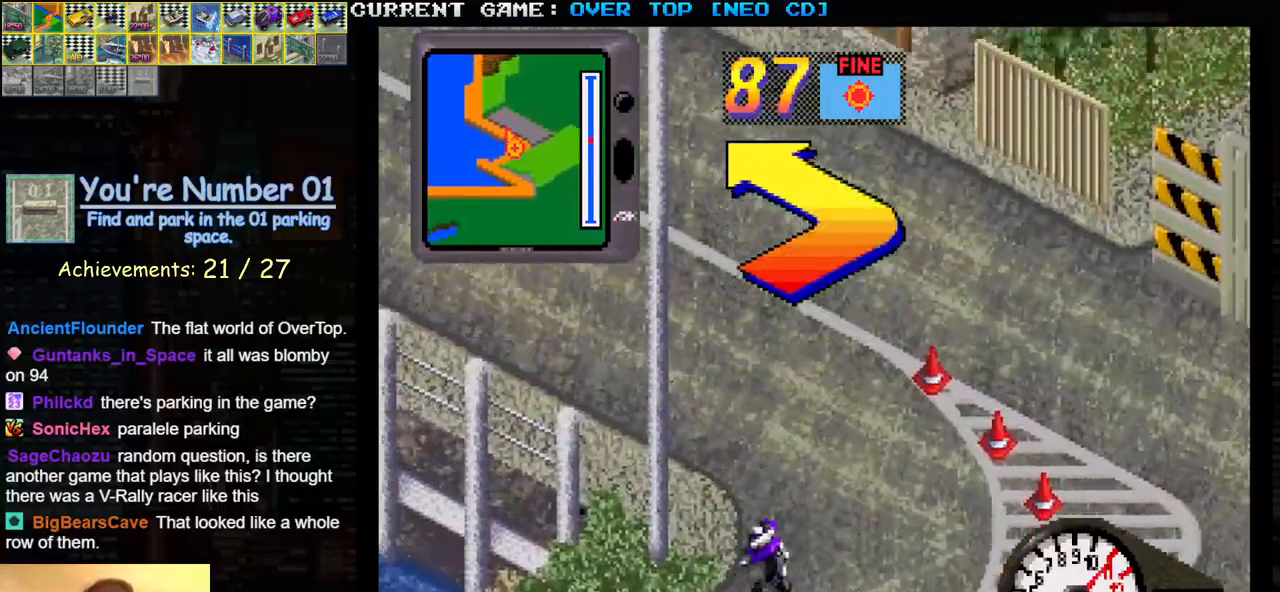
{"buttons": ["SQUARE"], "left_stick": "center", "events": [[350, "left_stick", "center"]]}
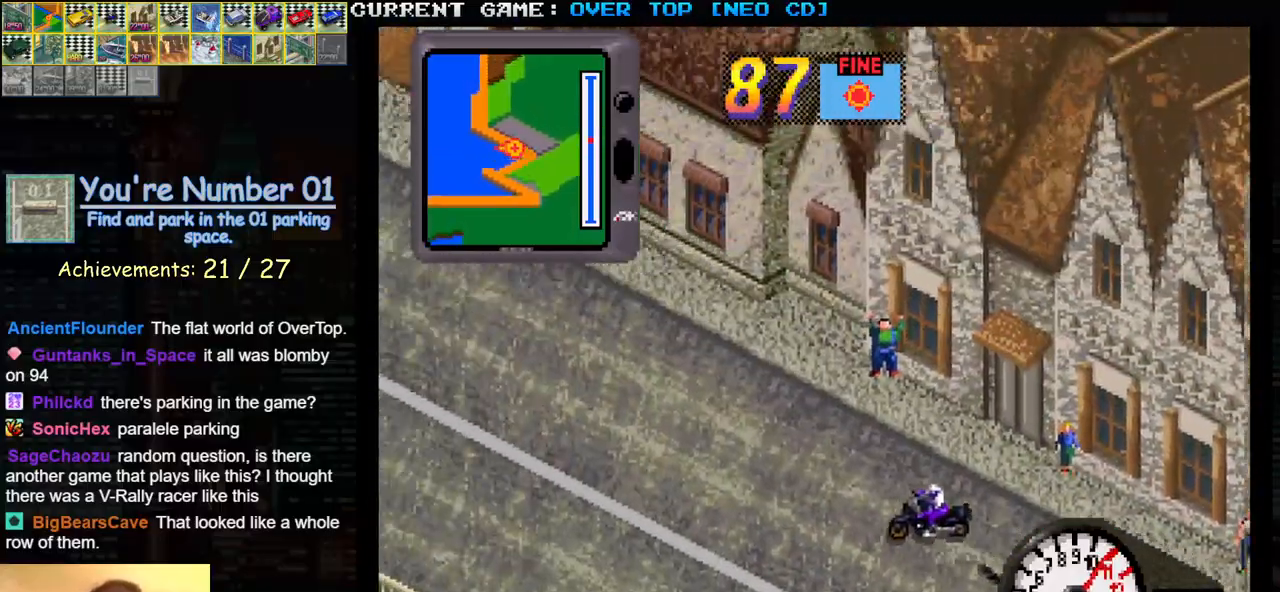
{"buttons": ["SQUARE"], "left_stick": "center", "events": [[83, "left_stick", "right"], [233, "left_stick", "center"]]}
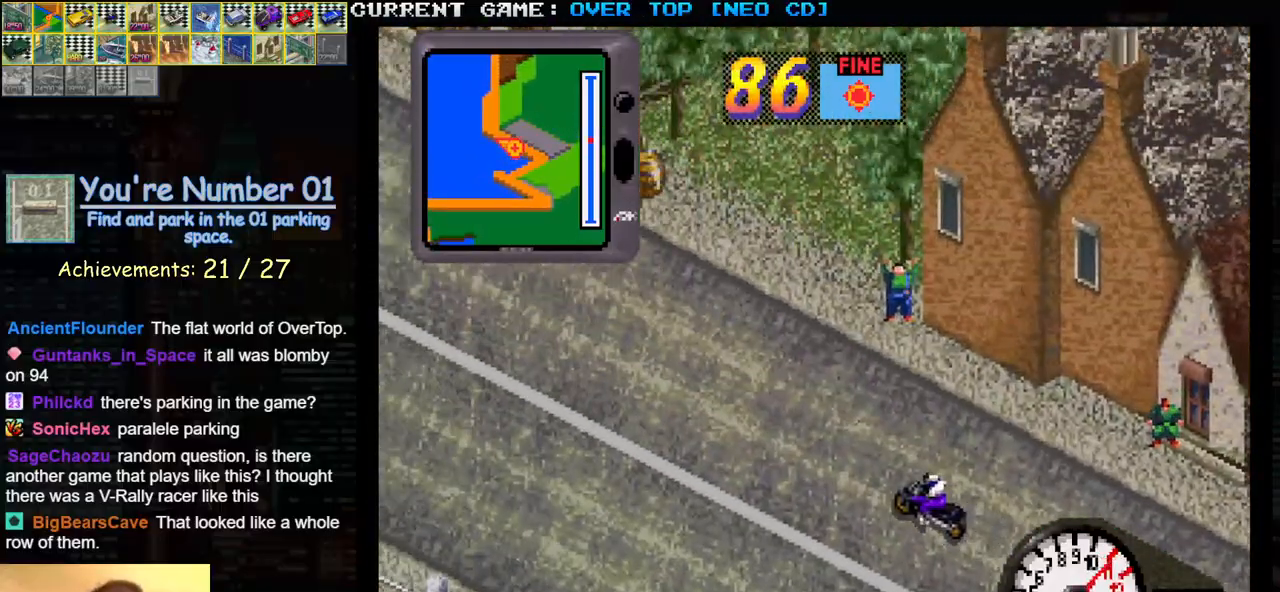
{"buttons": ["SQUARE"], "left_stick": "center", "events": []}
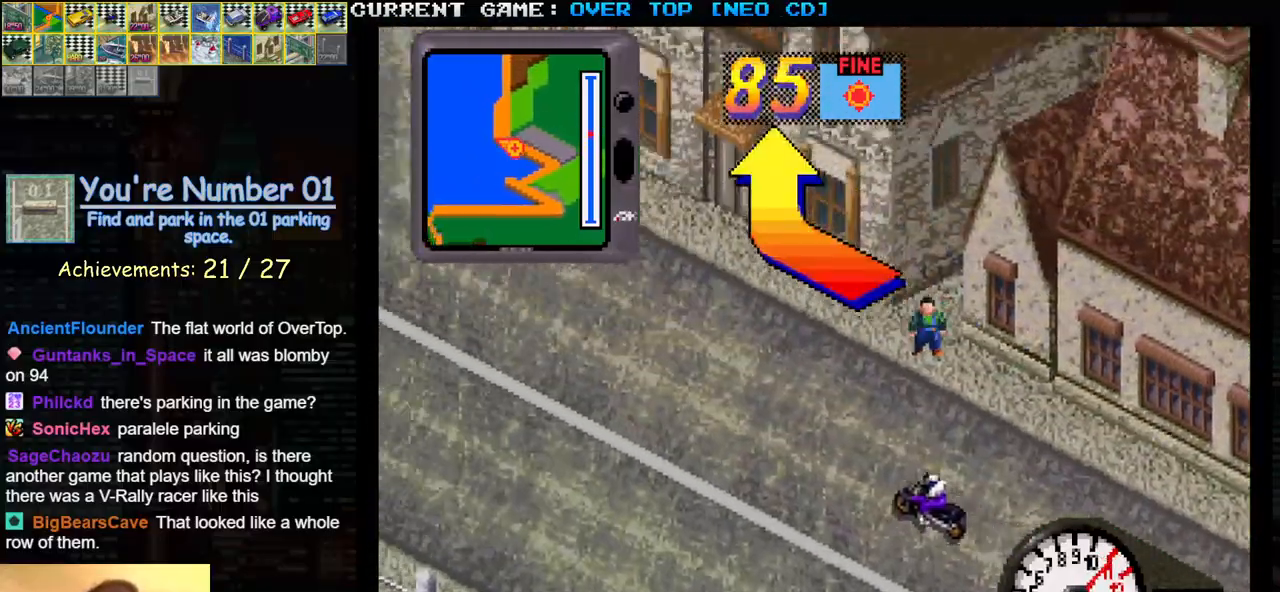
{"buttons": ["SQUARE"], "left_stick": "right", "events": [[117, "left_stick", "right"]]}
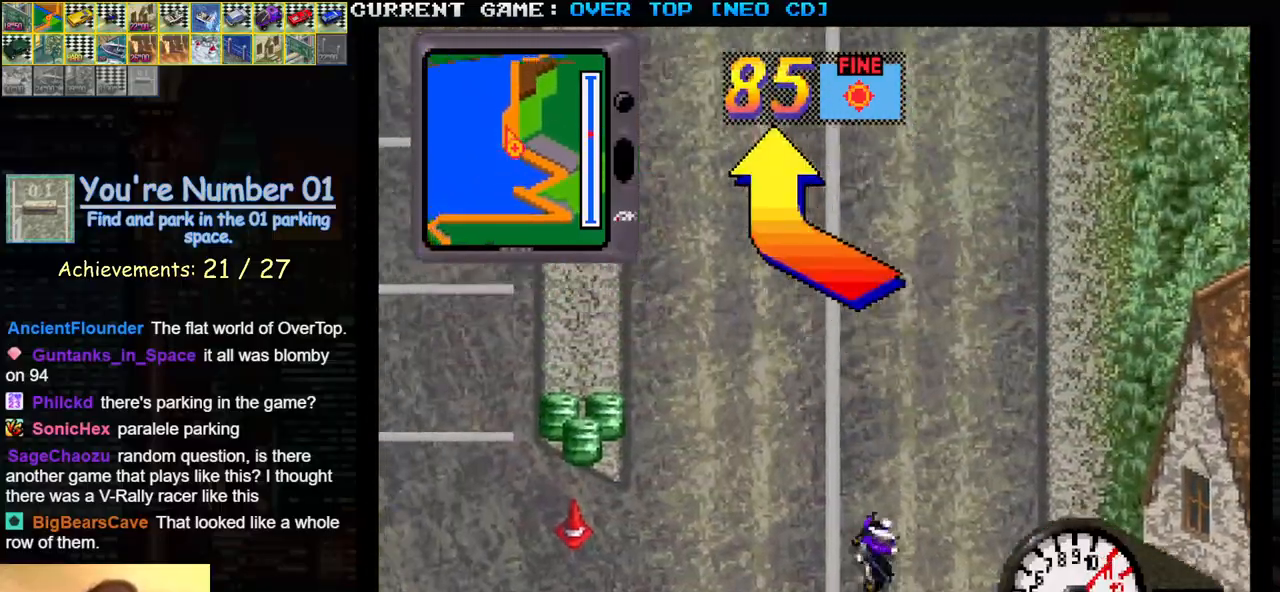
{"buttons": ["SQUARE"], "left_stick": "right", "events": [[50, "left_stick", "center"], [417, "left_stick", "right"]]}
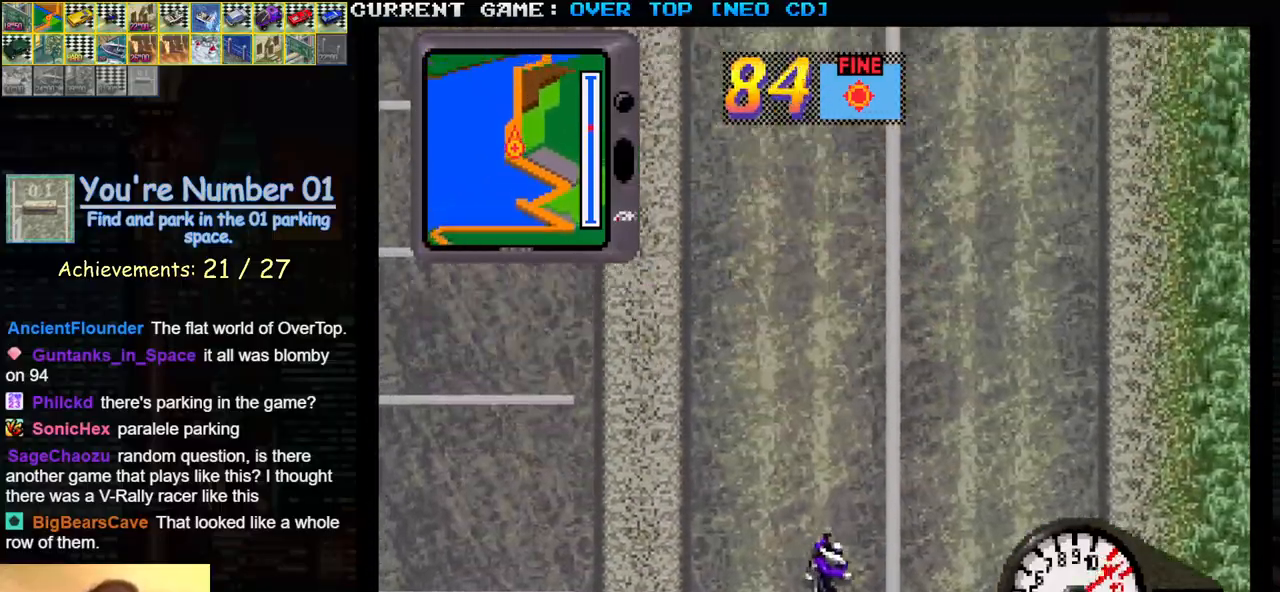
{"buttons": ["SQUARE"], "left_stick": "center", "events": [[33, "left_stick", "center"]]}
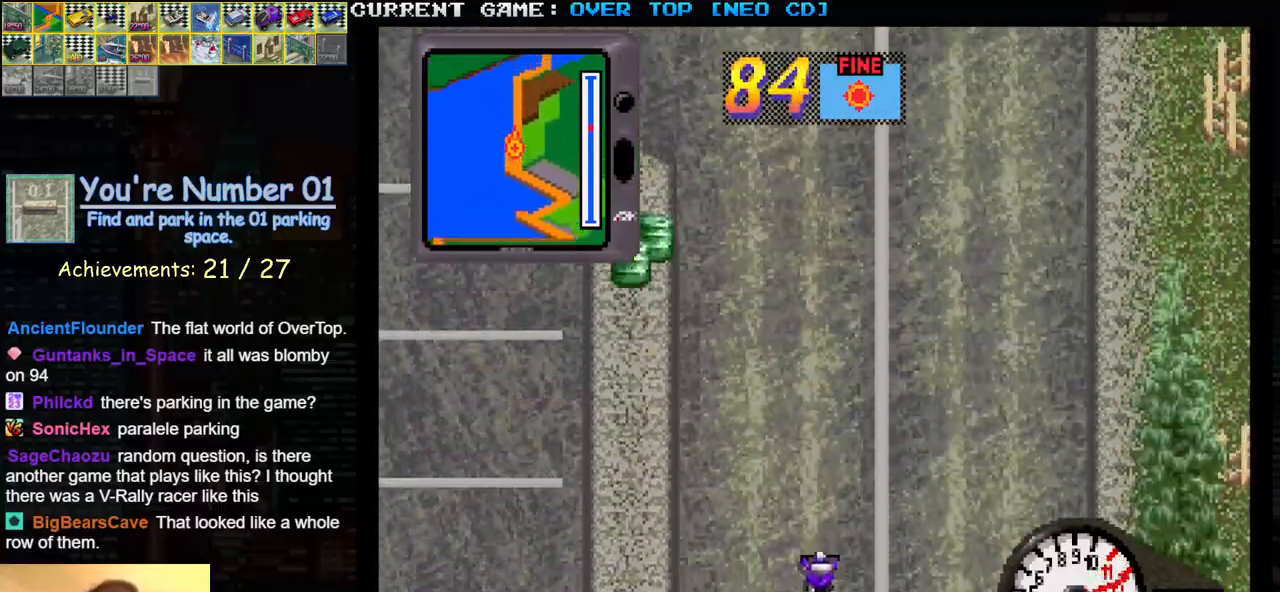
{"buttons": ["SQUARE"], "left_stick": "center", "events": []}
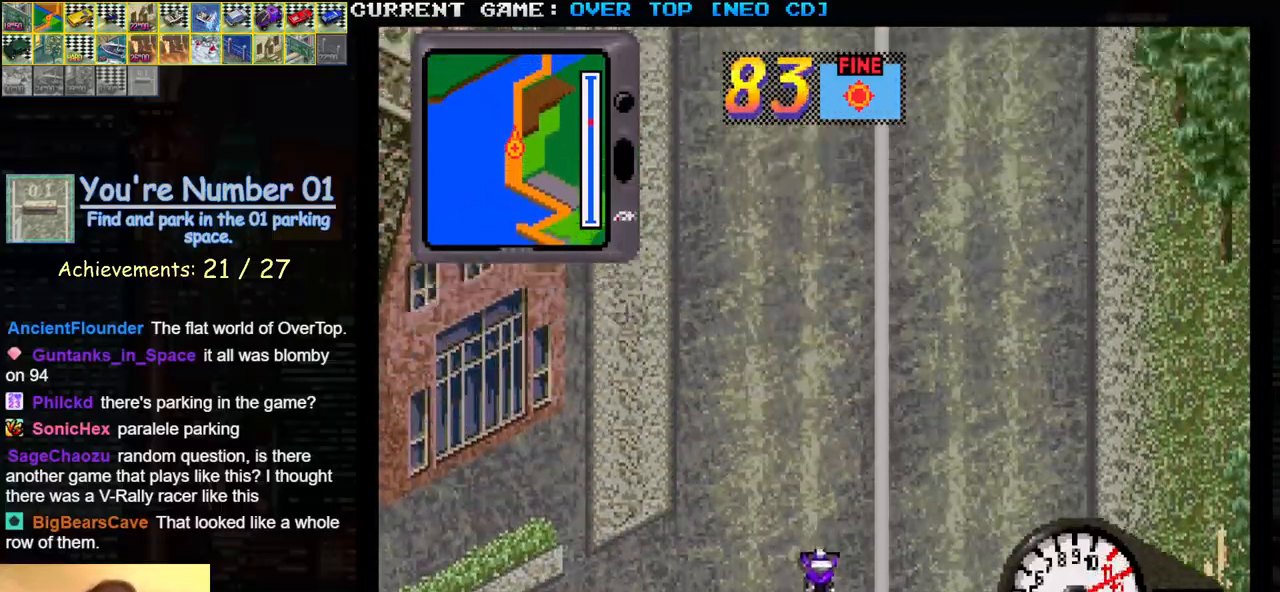
{"buttons": ["SQUARE"], "left_stick": "center", "events": []}
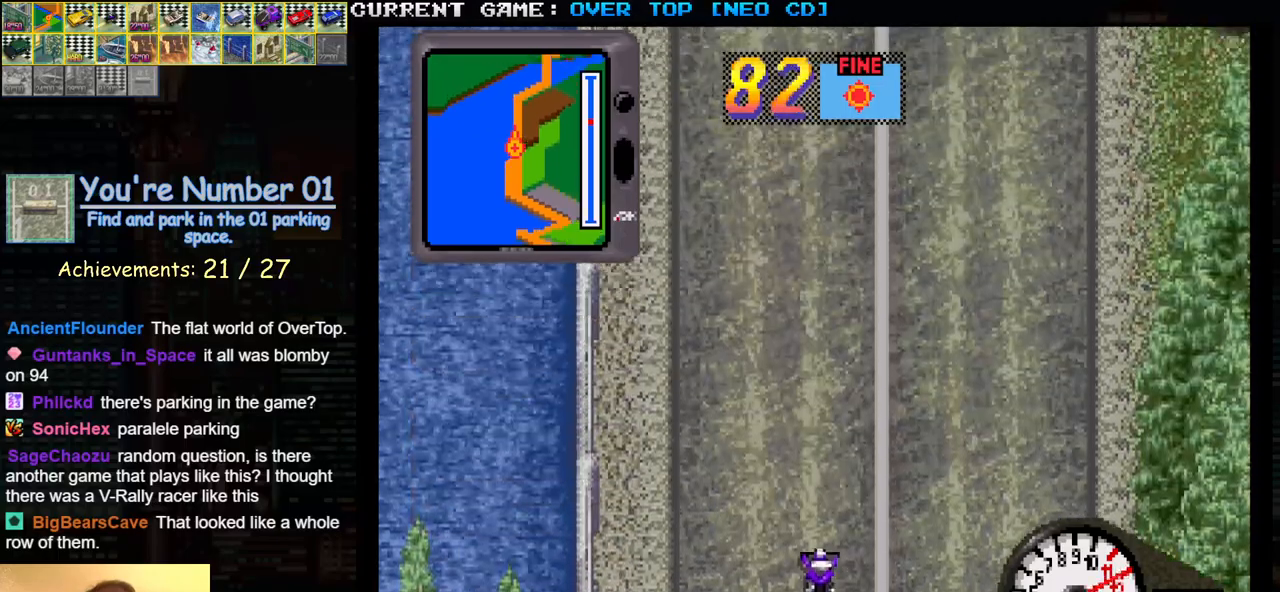
{"buttons": ["SQUARE"], "left_stick": "center", "events": []}
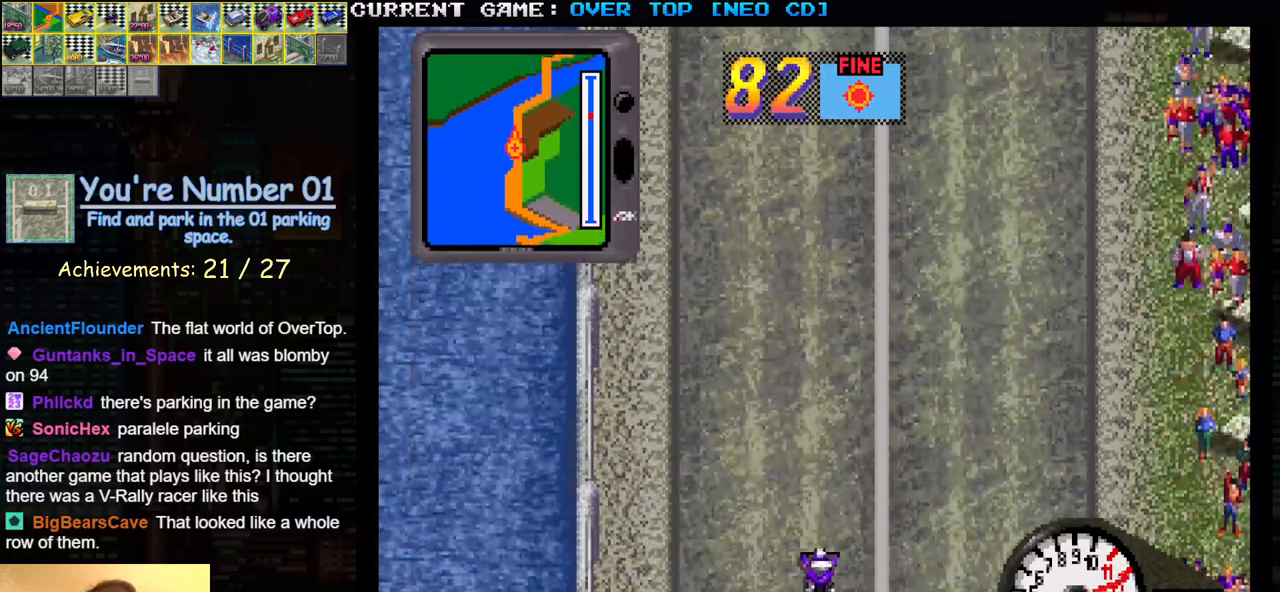
{"buttons": ["SQUARE"], "left_stick": "center", "events": []}
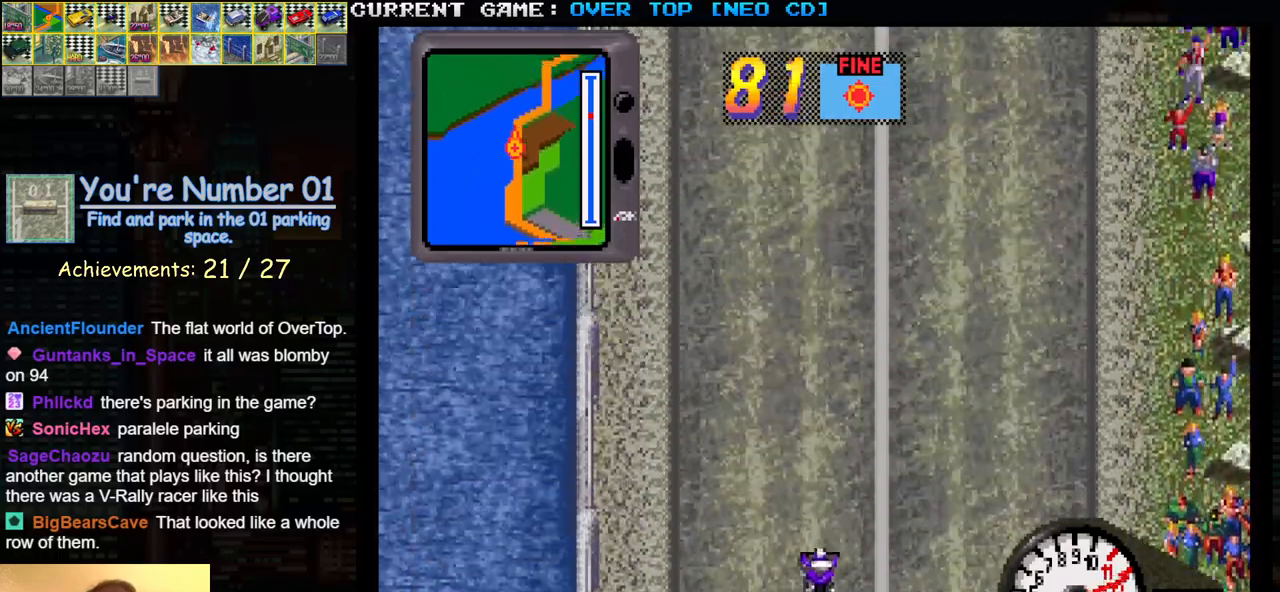
{"buttons": ["SQUARE"], "left_stick": "center", "events": []}
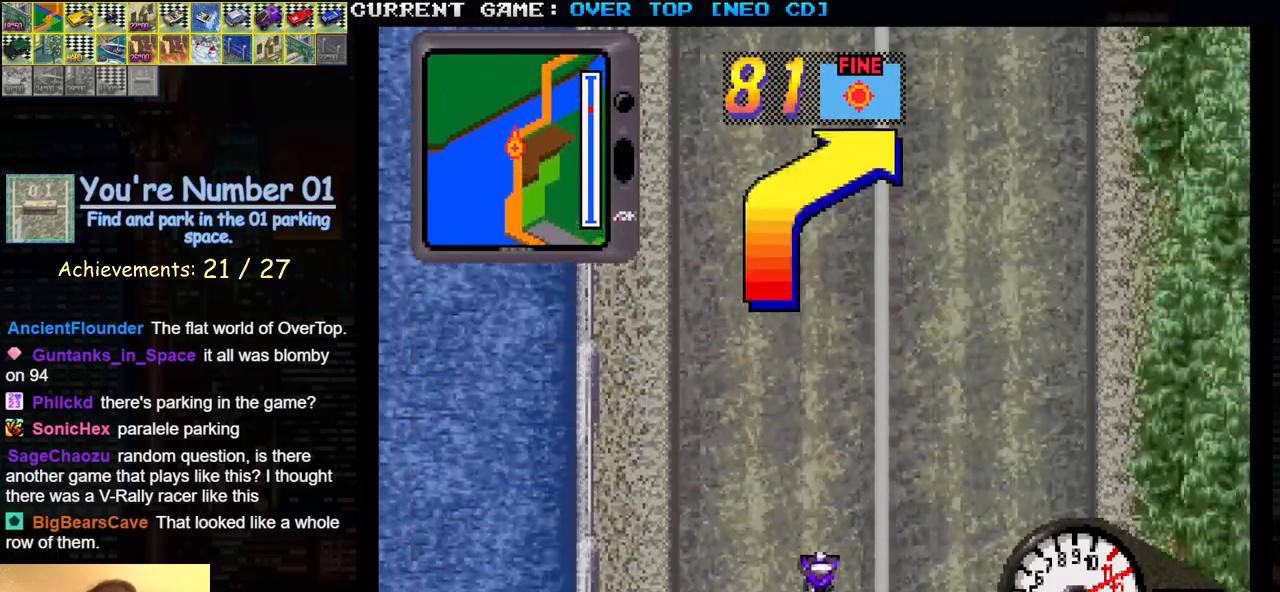
{"buttons": ["SQUARE"], "left_stick": "right", "events": [[400, "left_stick", "right"]]}
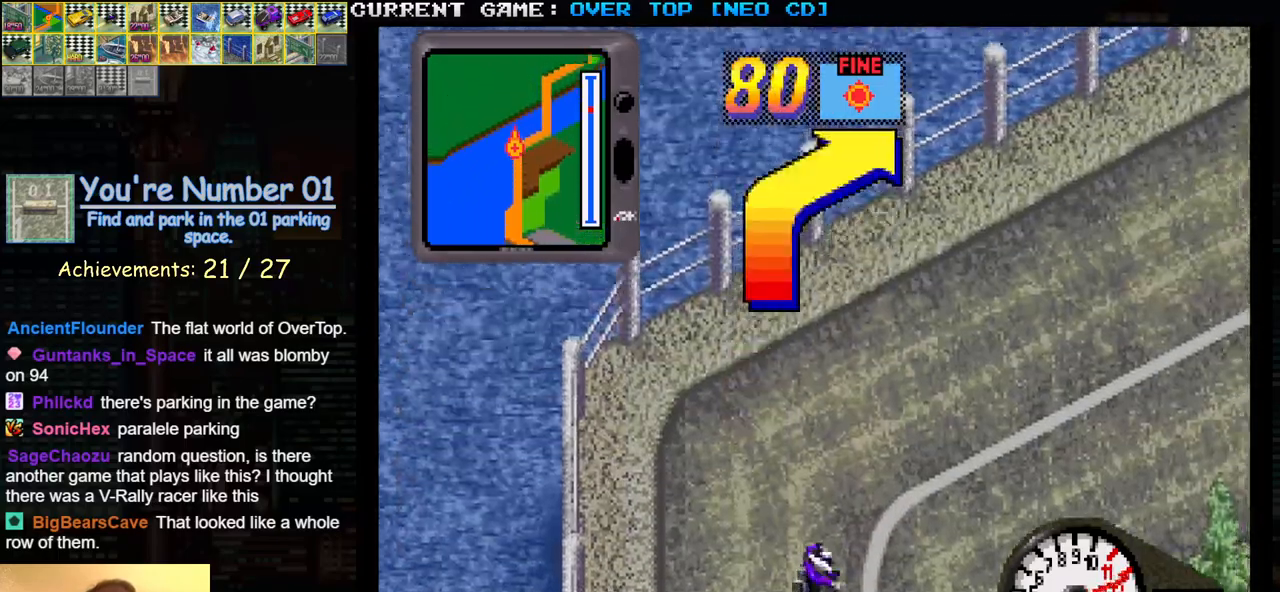
{"buttons": ["SQUARE"], "left_stick": "center", "events": [[267, "left_stick", "center"], [400, "left_stick", "left"], [483, "left_stick", "center"]]}
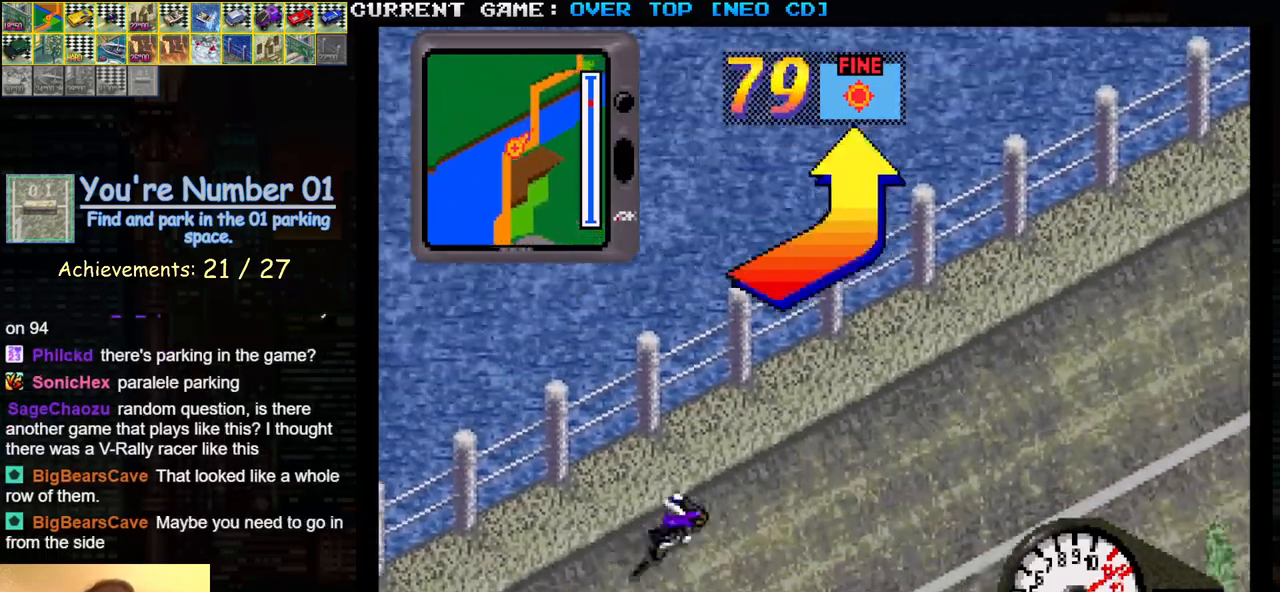
{"buttons": ["SQUARE"], "left_stick": "left", "events": [[450, "left_stick", "left"]]}
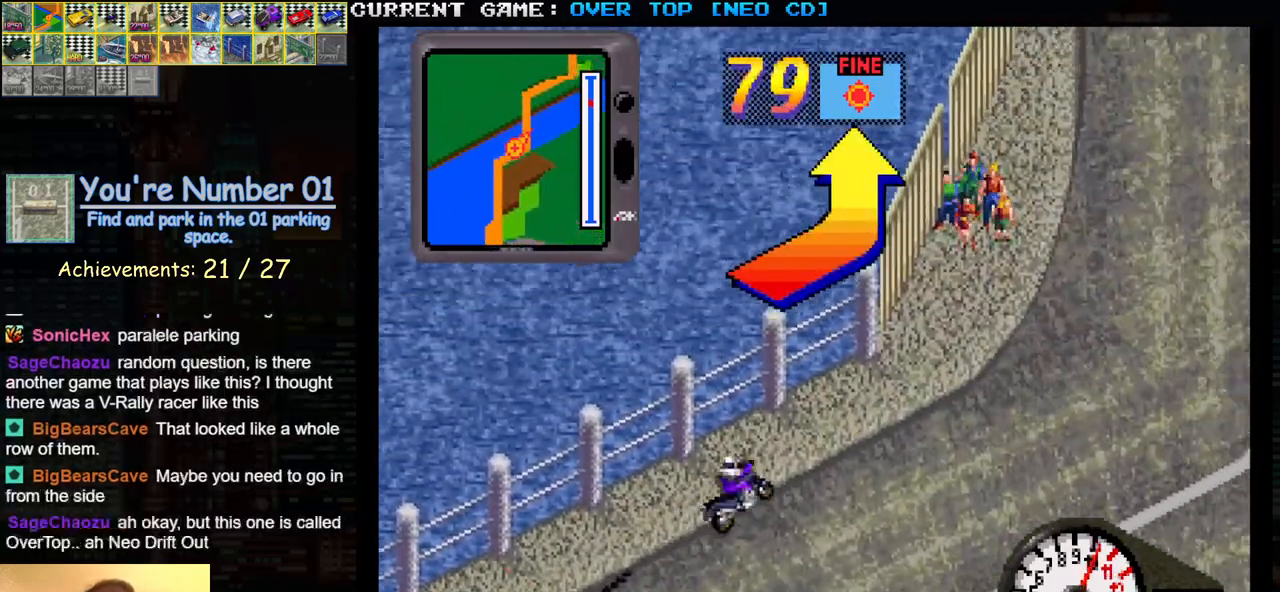
{"buttons": ["SQUARE"], "left_stick": "left", "events": [[100, "left_stick", "center"], [167, "left_stick", "right"], [283, "left_stick", "left"]]}
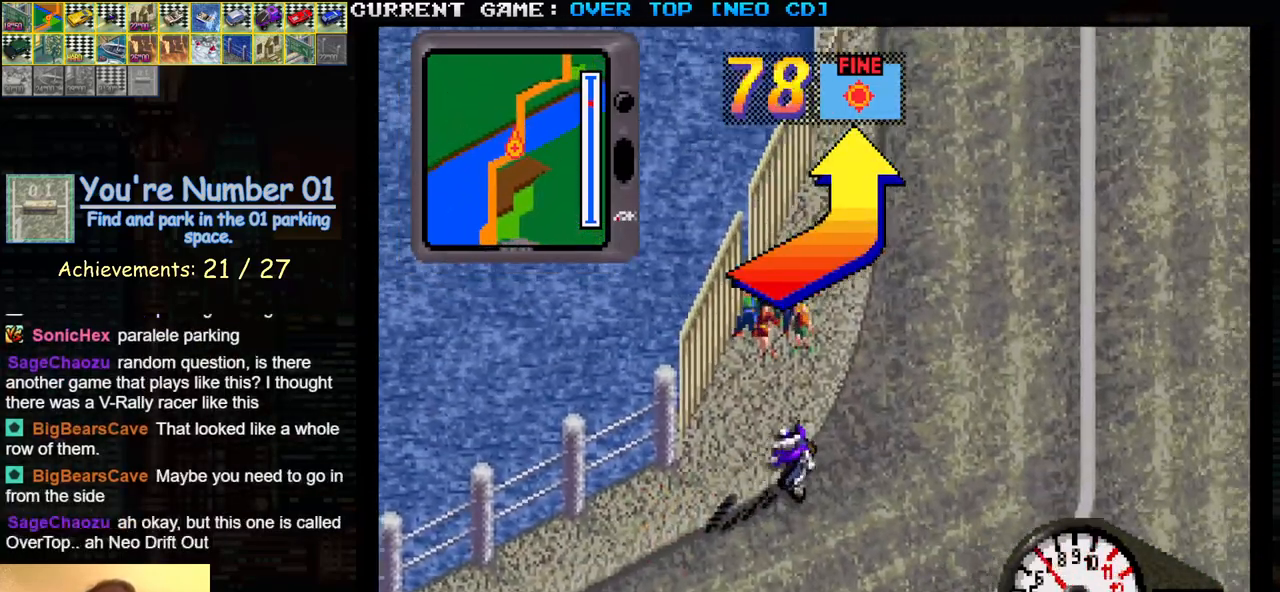
{"buttons": ["SQUARE"], "left_stick": "center", "events": [[33, "left_stick", "center"]]}
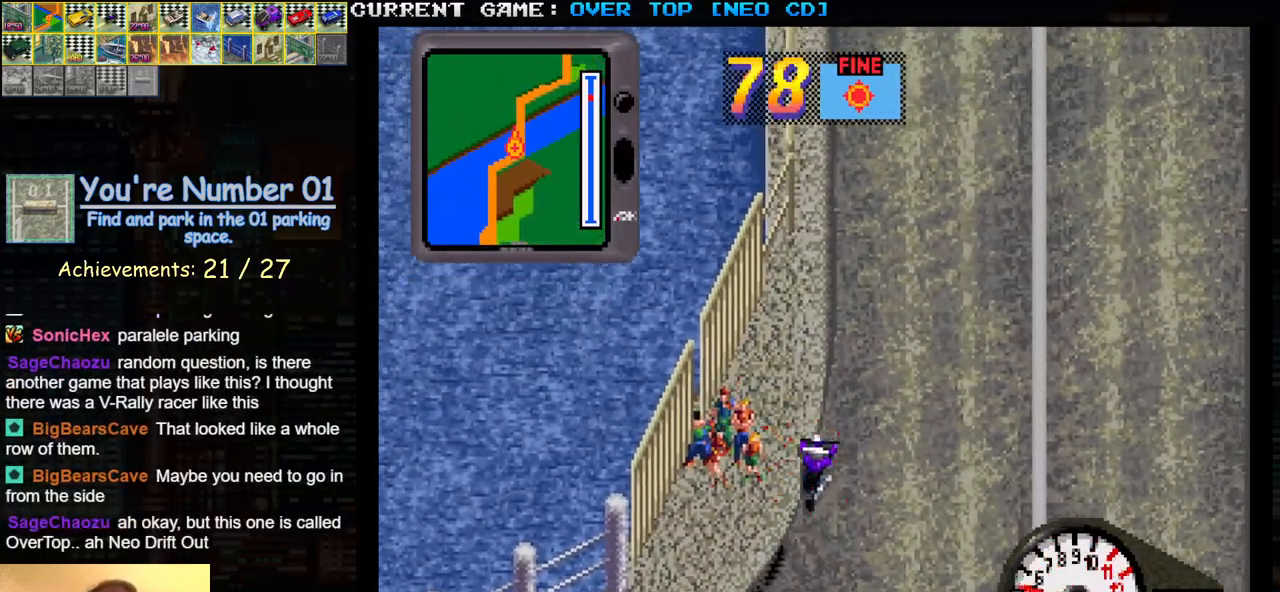
{"buttons": ["SQUARE"], "left_stick": "center", "events": []}
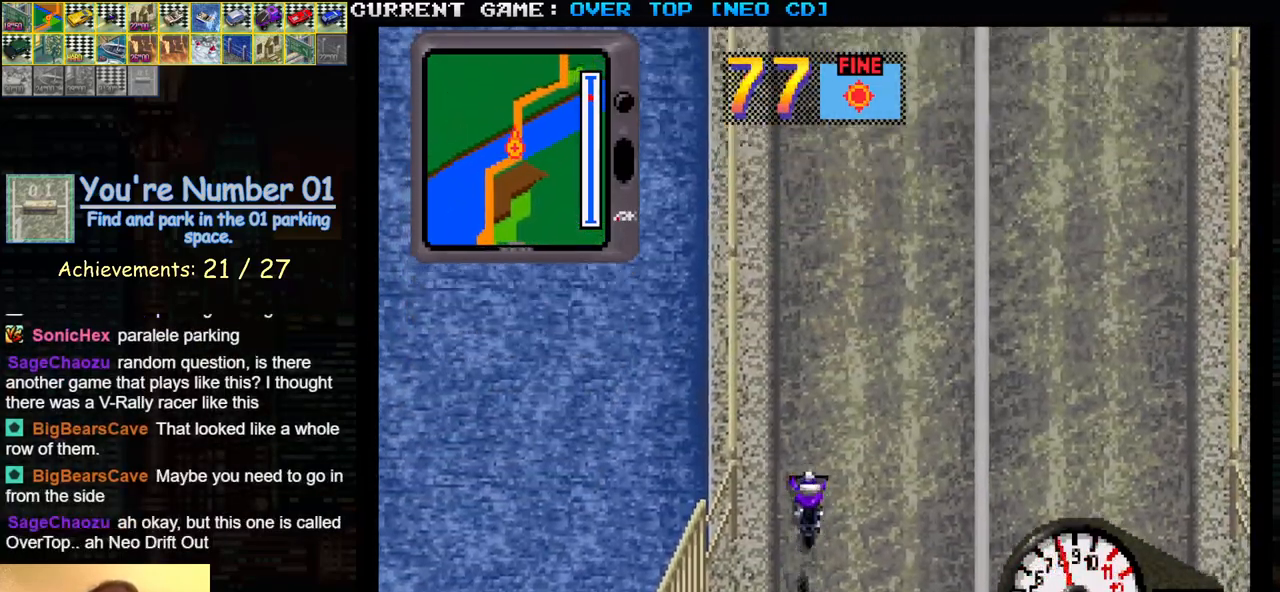
{"buttons": ["SQUARE"], "left_stick": "center", "events": []}
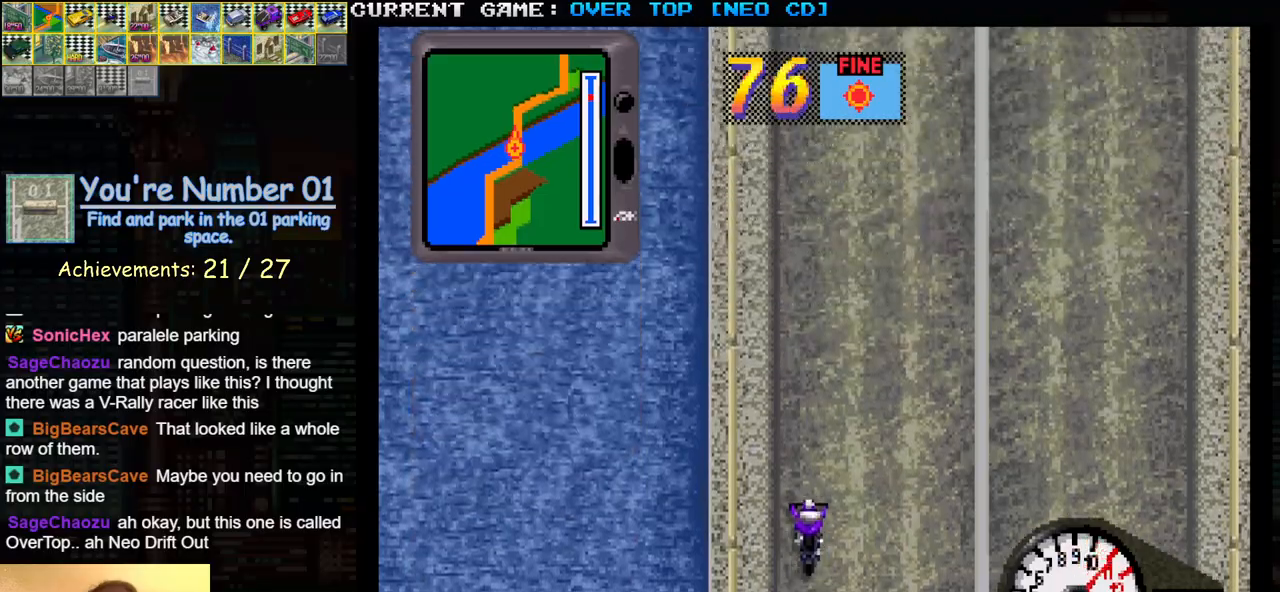
{"buttons": ["SQUARE"], "left_stick": "center", "events": []}
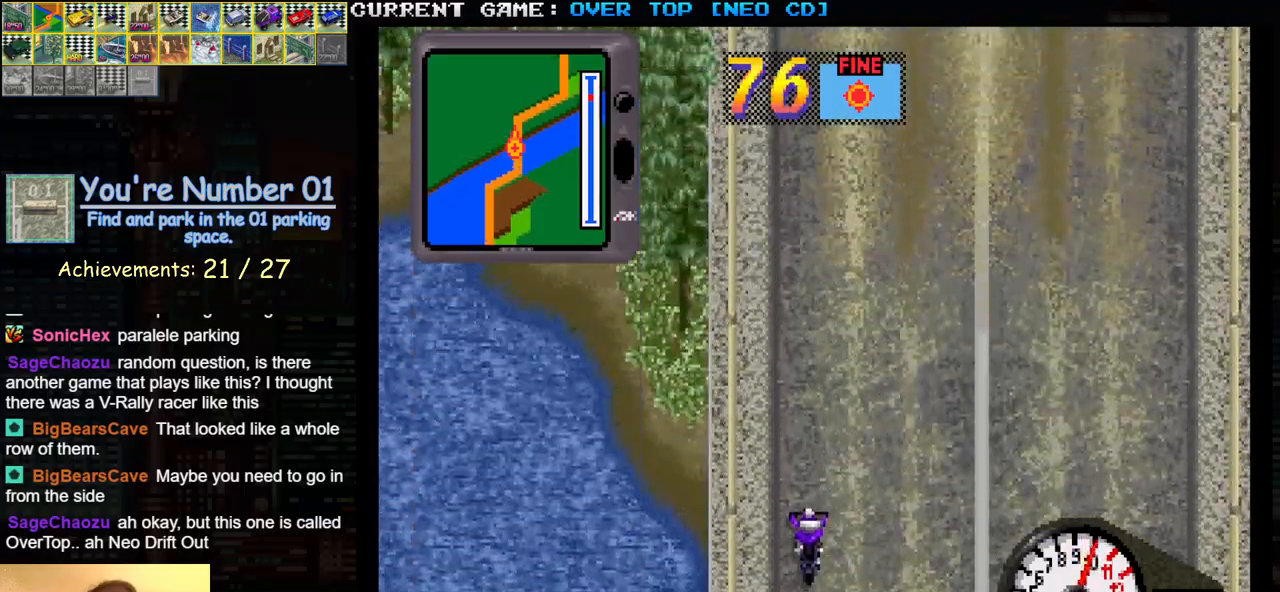
{"buttons": ["SQUARE"], "left_stick": "center", "events": []}
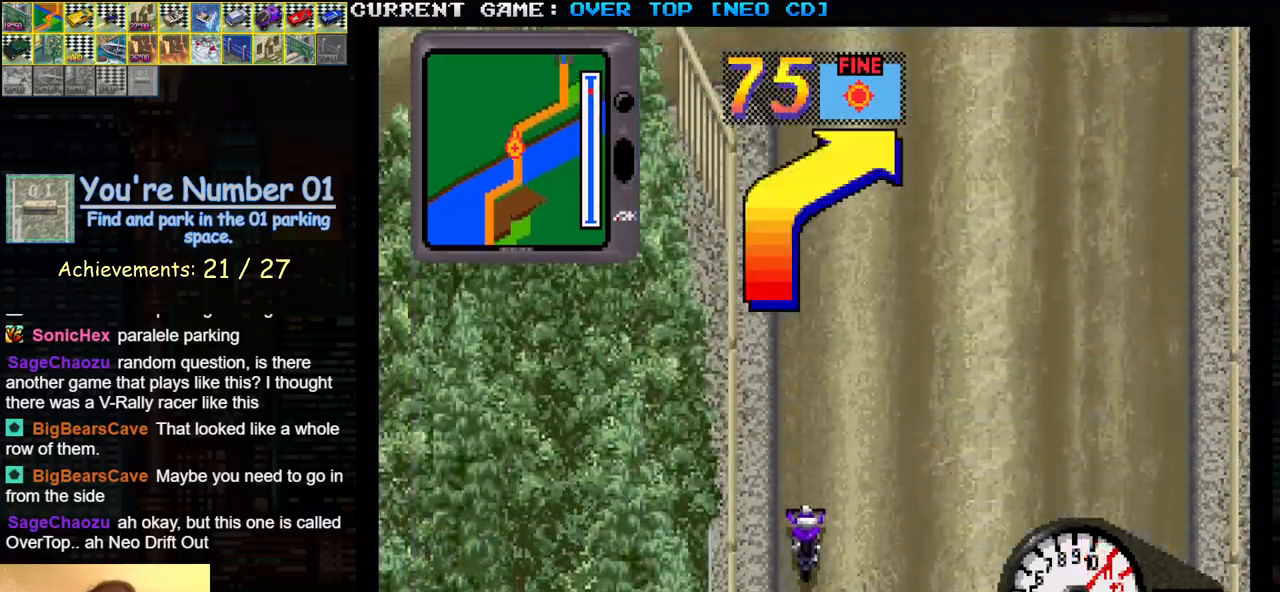
{"buttons": ["SQUARE"], "left_stick": "right", "events": [[283, "left_stick", "right"]]}
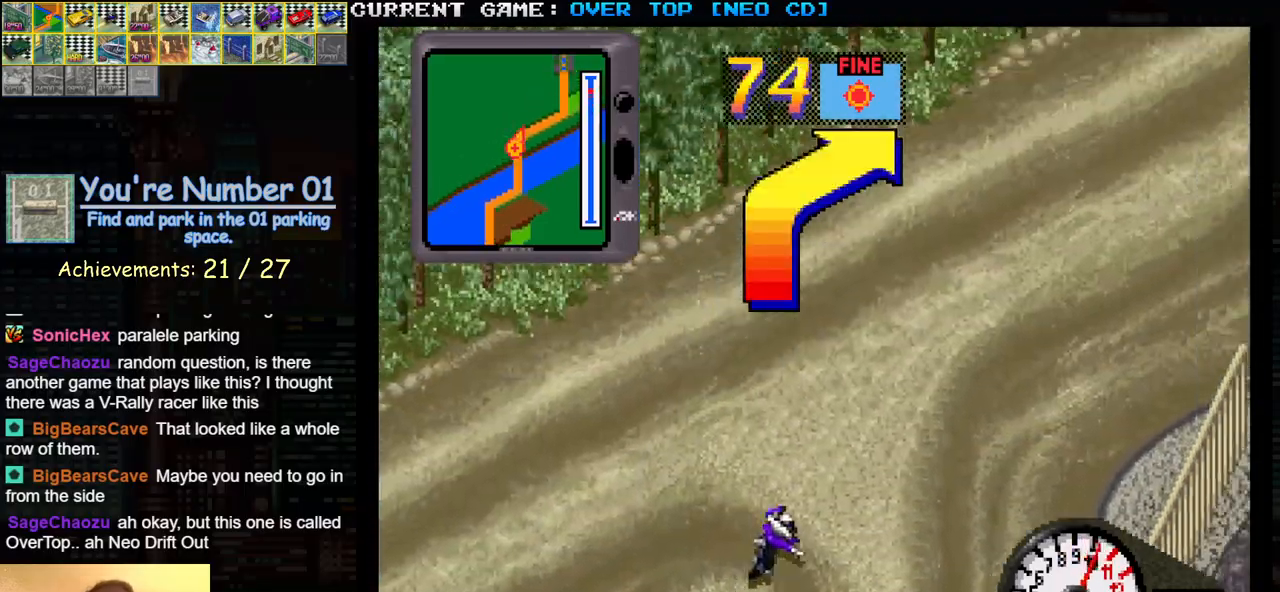
{"buttons": ["SQUARE"], "left_stick": "center", "events": [[117, "left_stick", "center"]]}
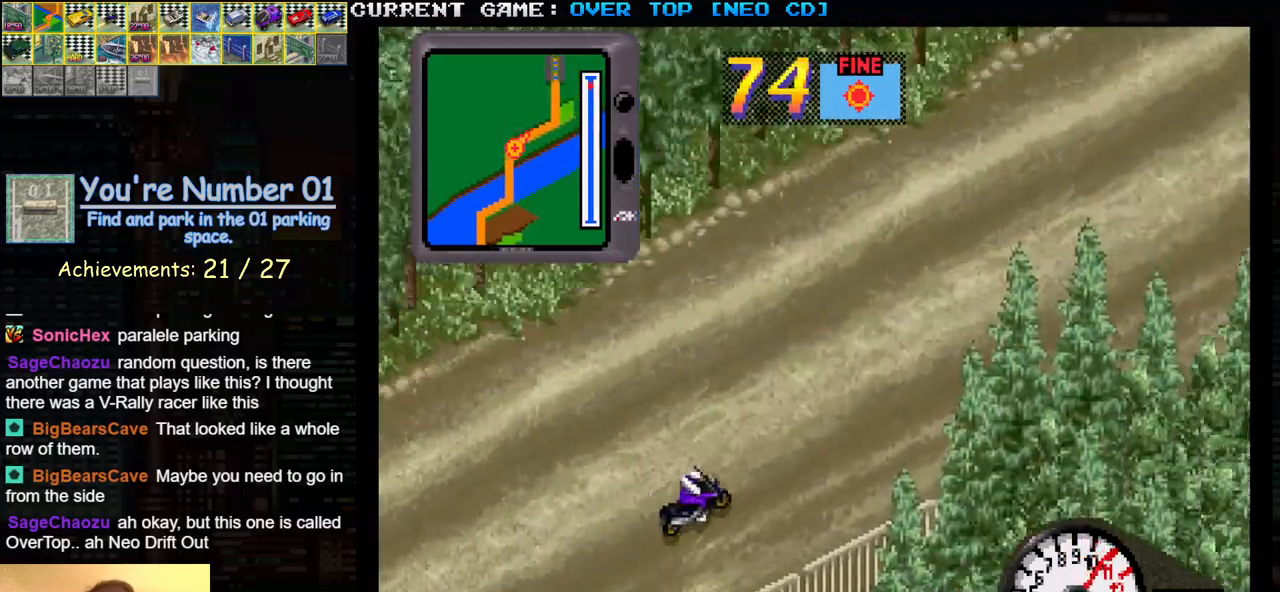
{"buttons": ["SQUARE"], "left_stick": "center", "events": []}